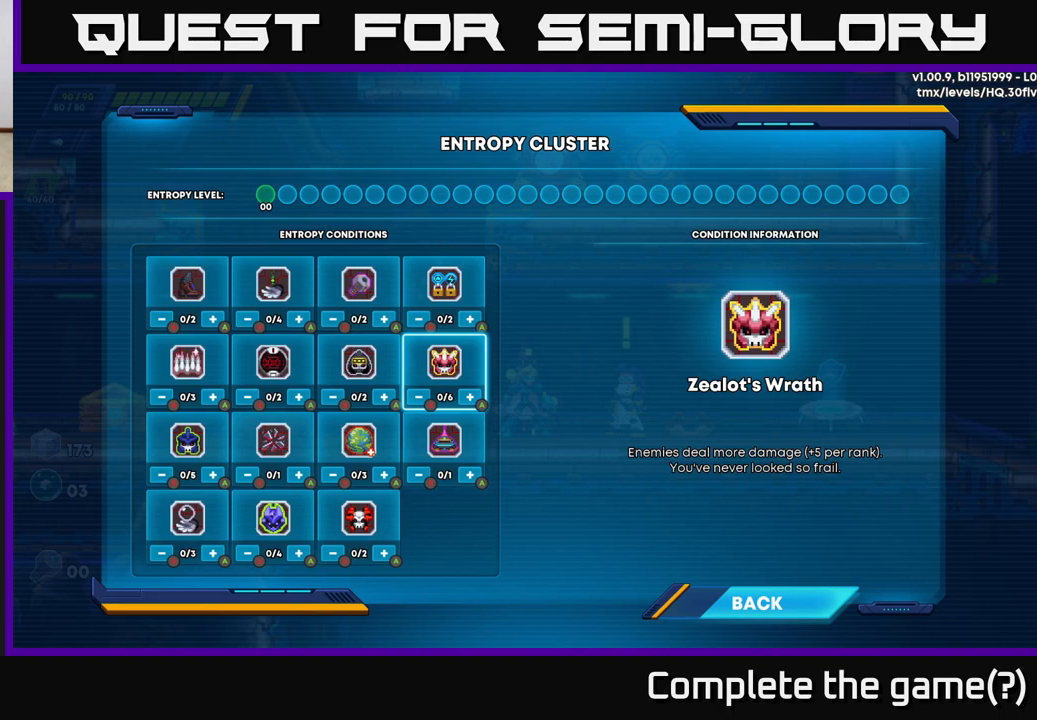
Gameplay with a controller (Xbox layout); each line is a JSON object with the inputs held at the frame after it. "events" lists button and stick changes between this image and that frame as [ms after this image, input, new state], when the widget could be followed in between.
{"buttons": [], "left_stick": "center", "right_stick": "center", "events": [[233, "DPAD_UP", "down"], [350, "DPAD_UP", "up"]]}
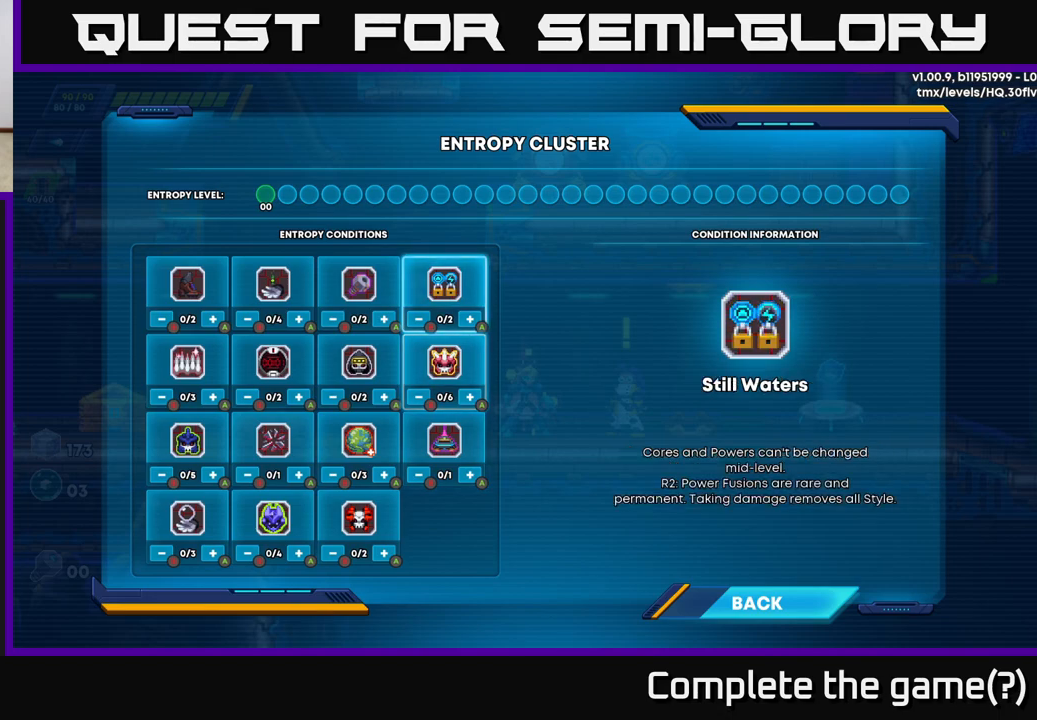
{"buttons": [], "left_stick": "center", "right_stick": "center", "events": []}
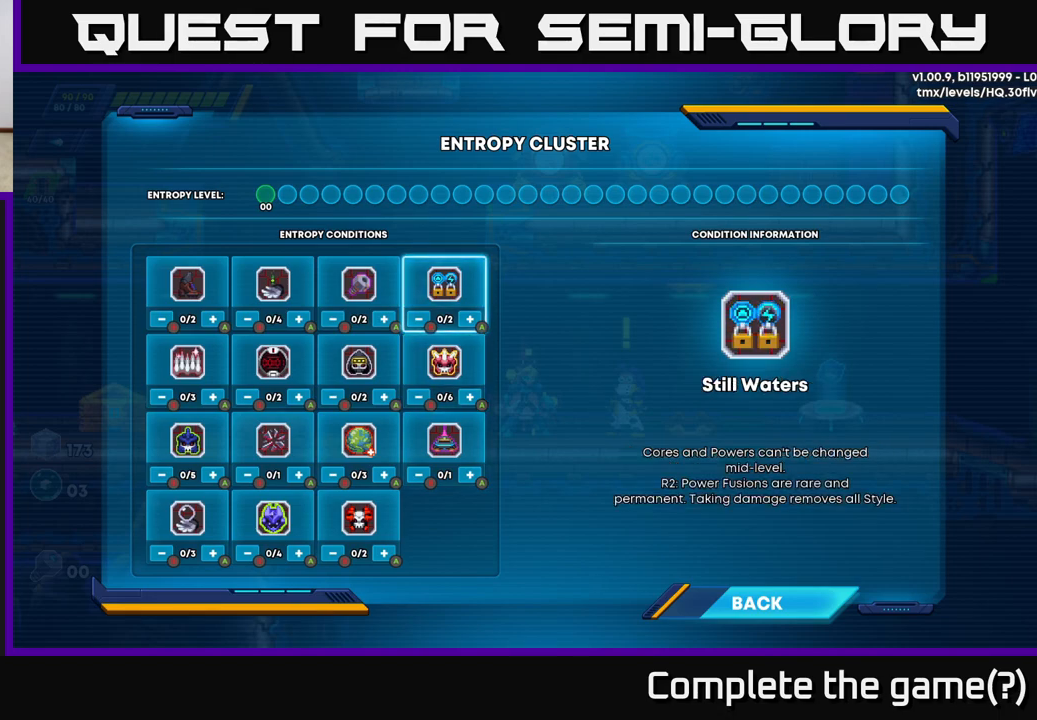
{"buttons": ["DPAD_LEFT"], "left_stick": "center", "right_stick": "center", "events": [[17, "DPAD_LEFT", "down"], [183, "DPAD_LEFT", "up"], [267, "DPAD_LEFT", "down"], [400, "DPAD_LEFT", "up"], [483, "DPAD_LEFT", "down"]]}
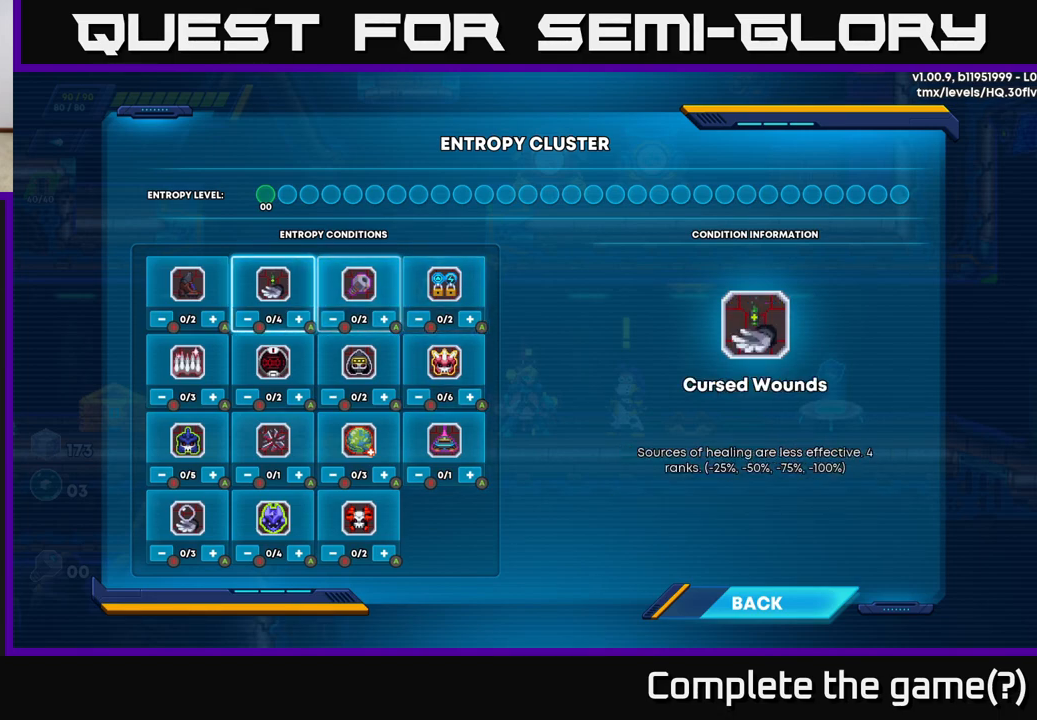
{"buttons": [], "left_stick": "center", "right_stick": "center", "events": [[133, "DPAD_LEFT", "up"]]}
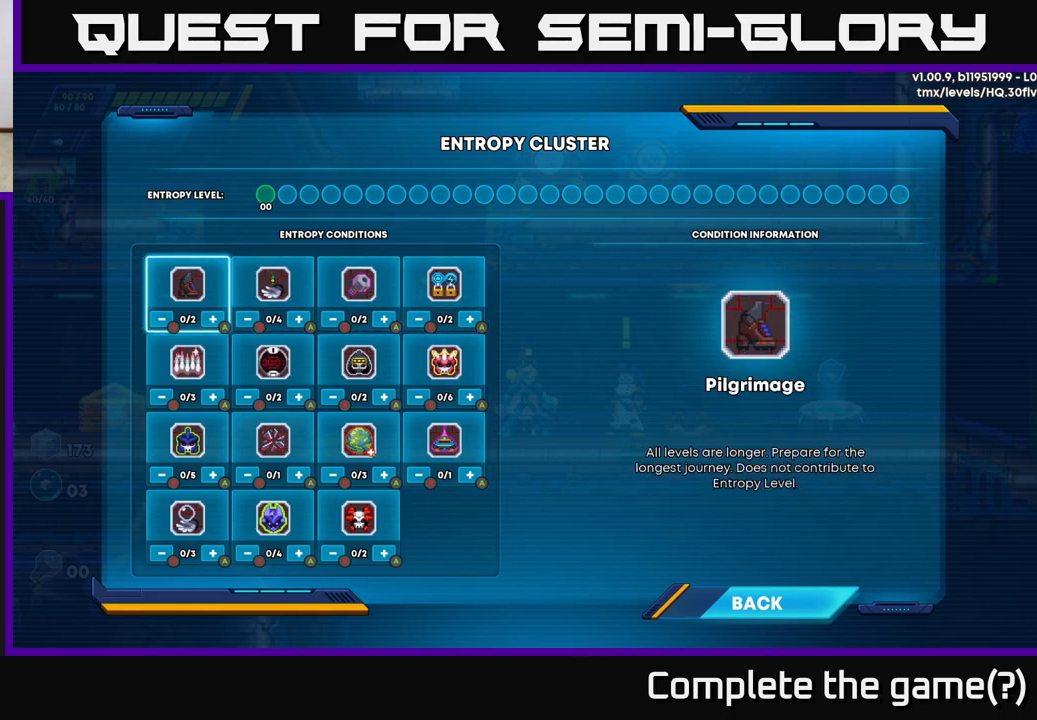
{"buttons": [], "left_stick": "center", "right_stick": "center", "events": [[233, "B", "down"], [317, "B", "up"]]}
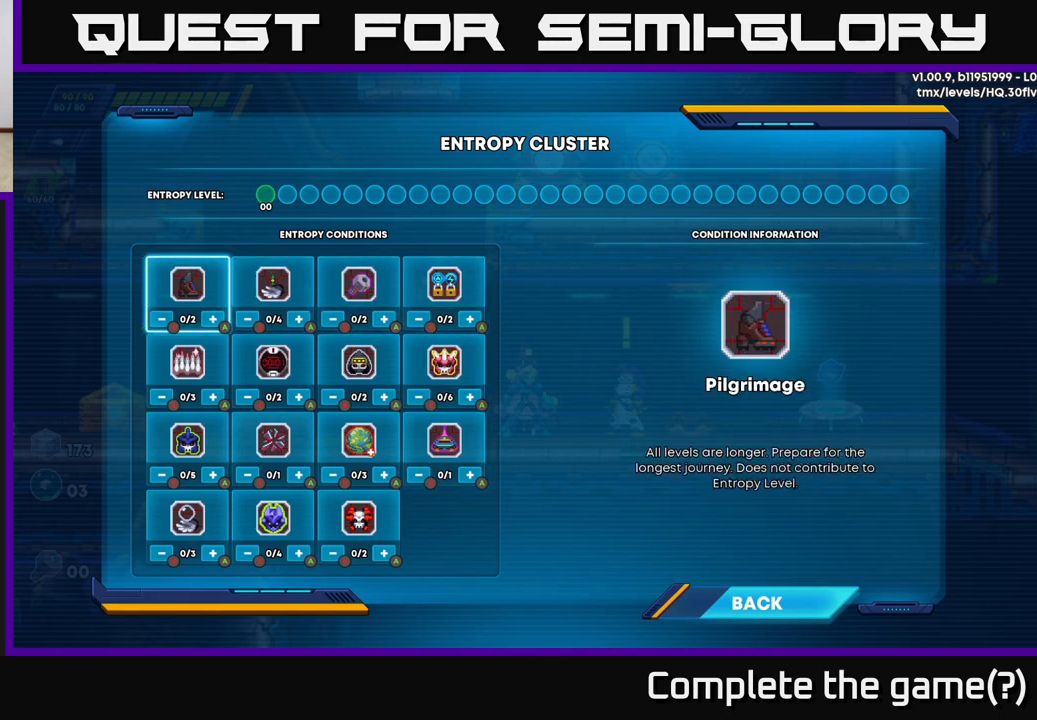
{"buttons": ["DPAD_UP"], "left_stick": "center", "right_stick": "center", "events": [[400, "DPAD_UP", "down"]]}
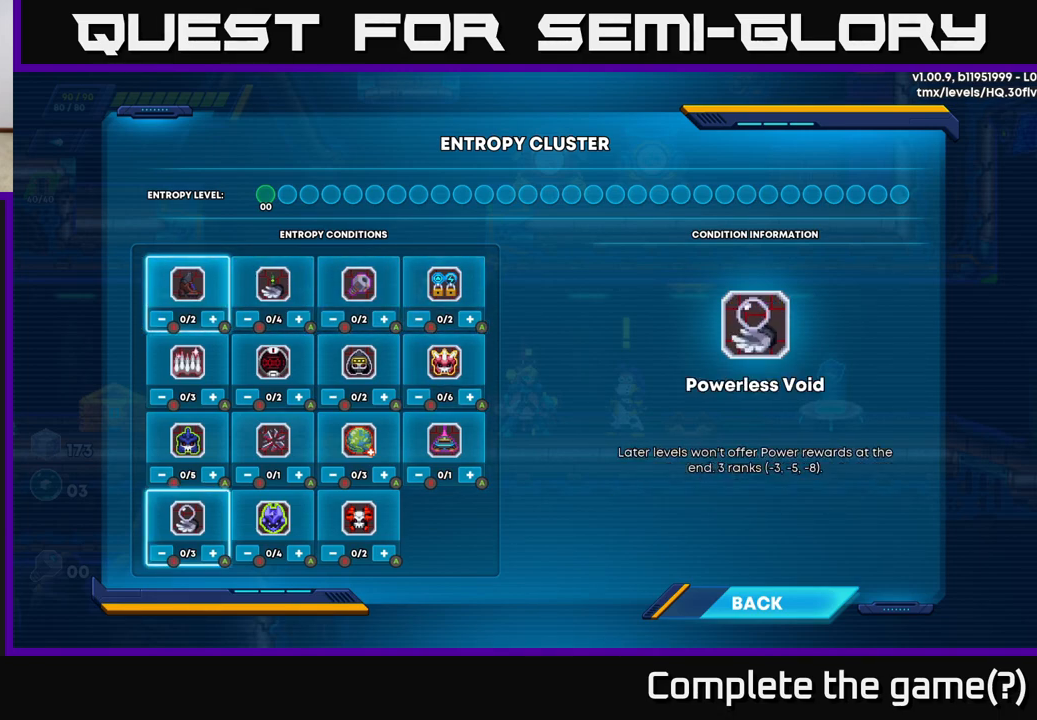
{"buttons": [], "left_stick": "center", "right_stick": "center", "events": [[33, "DPAD_UP", "up"], [383, "DPAD_RIGHT", "down"], [450, "DPAD_RIGHT", "up"]]}
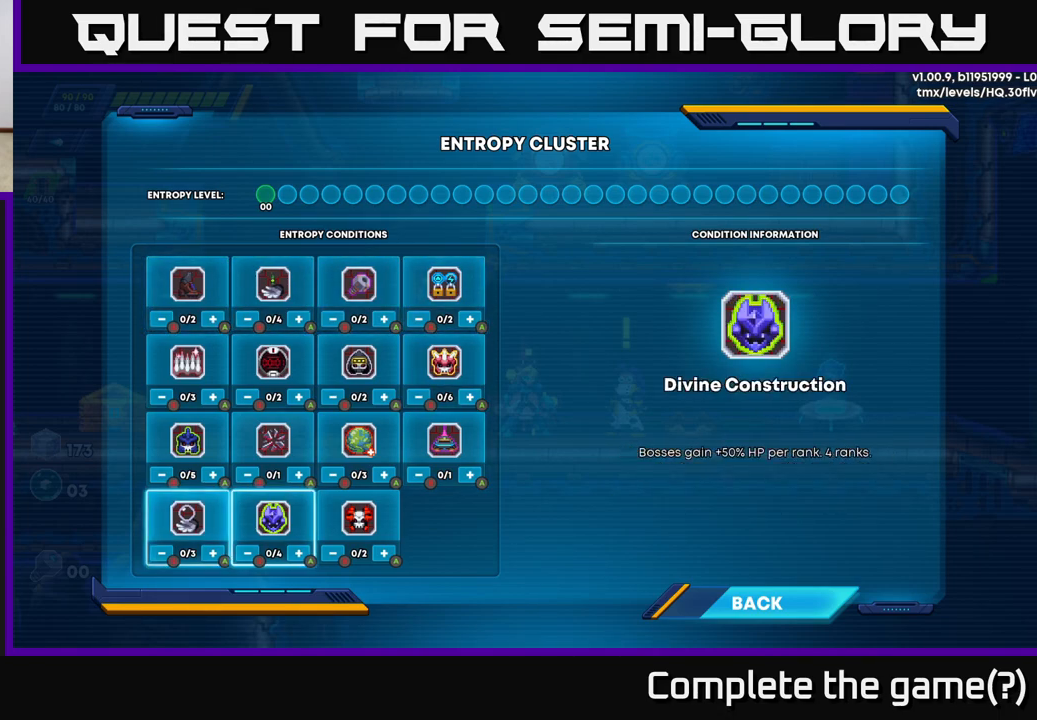
{"buttons": [], "left_stick": "center", "right_stick": "center", "events": [[50, "DPAD_RIGHT", "down"], [100, "DPAD_RIGHT", "up"], [183, "DPAD_RIGHT", "down"], [267, "DPAD_RIGHT", "up"], [350, "DPAD_RIGHT", "down"], [433, "DPAD_RIGHT", "up"]]}
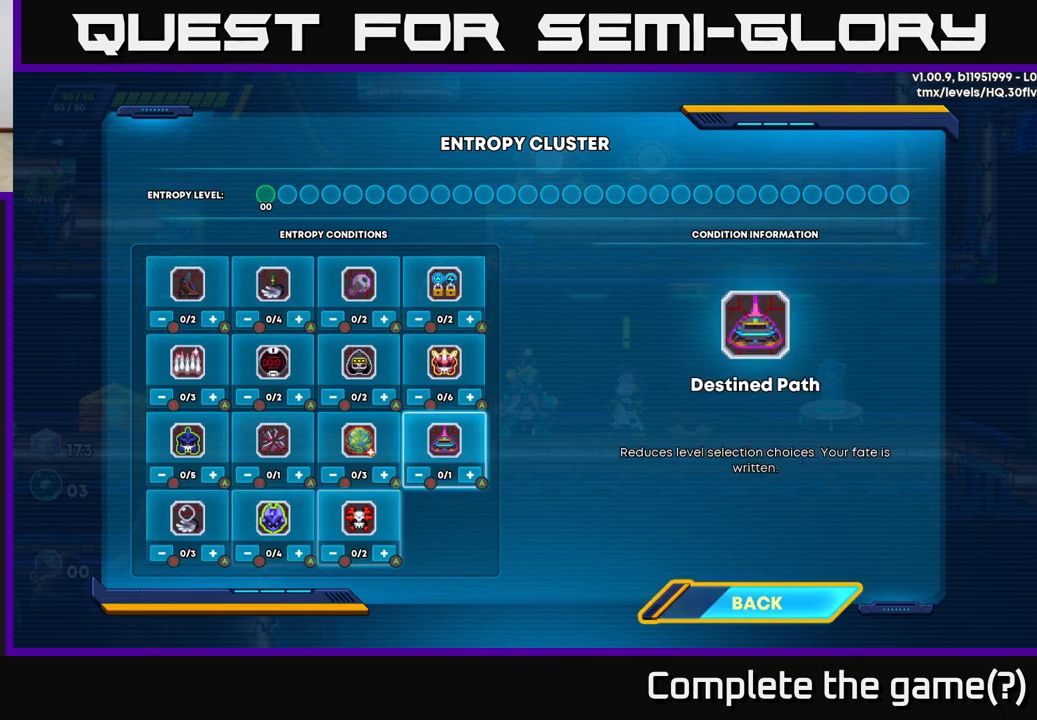
{"buttons": [], "left_stick": "center", "right_stick": "center", "events": [[250, "A", "down"], [350, "A", "up"]]}
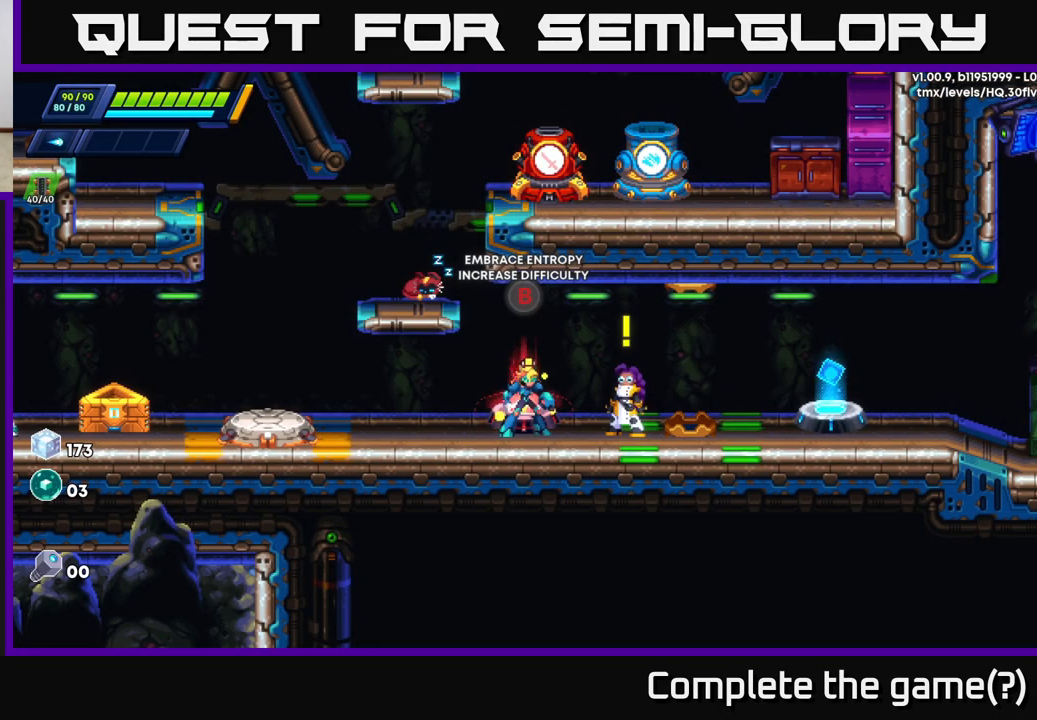
{"buttons": [], "left_stick": "right", "right_stick": "center", "events": [[317, "left_stick", "right"]]}
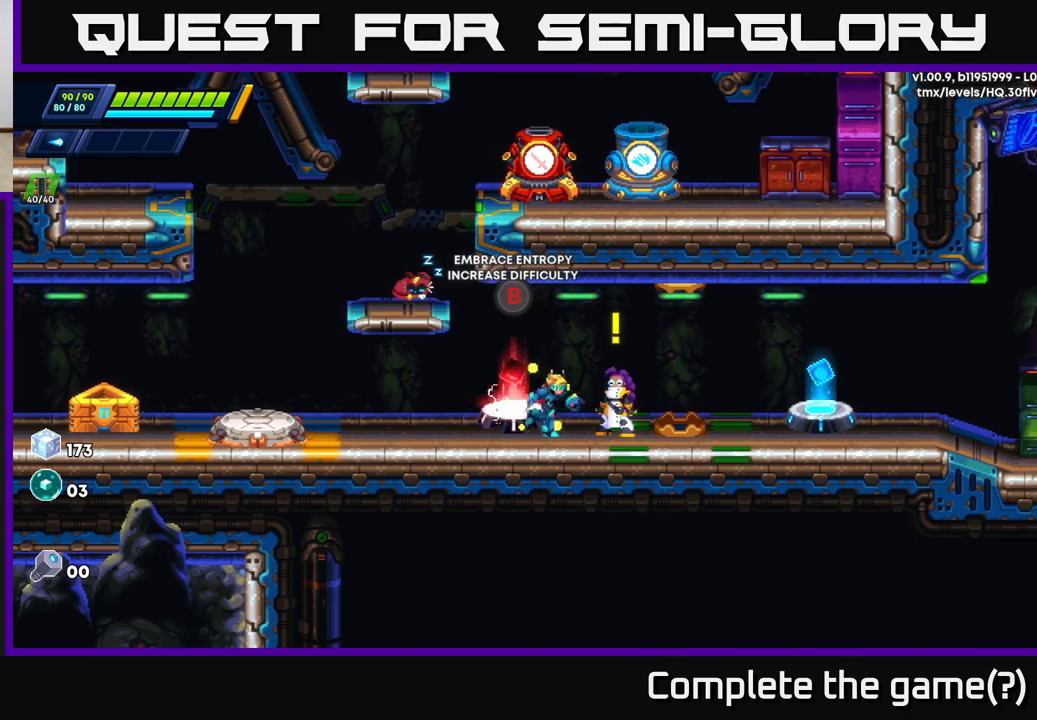
{"buttons": [], "left_stick": "center", "right_stick": "center", "events": [[217, "left_stick", "center"], [383, "B", "down"], [500, "B", "up"]]}
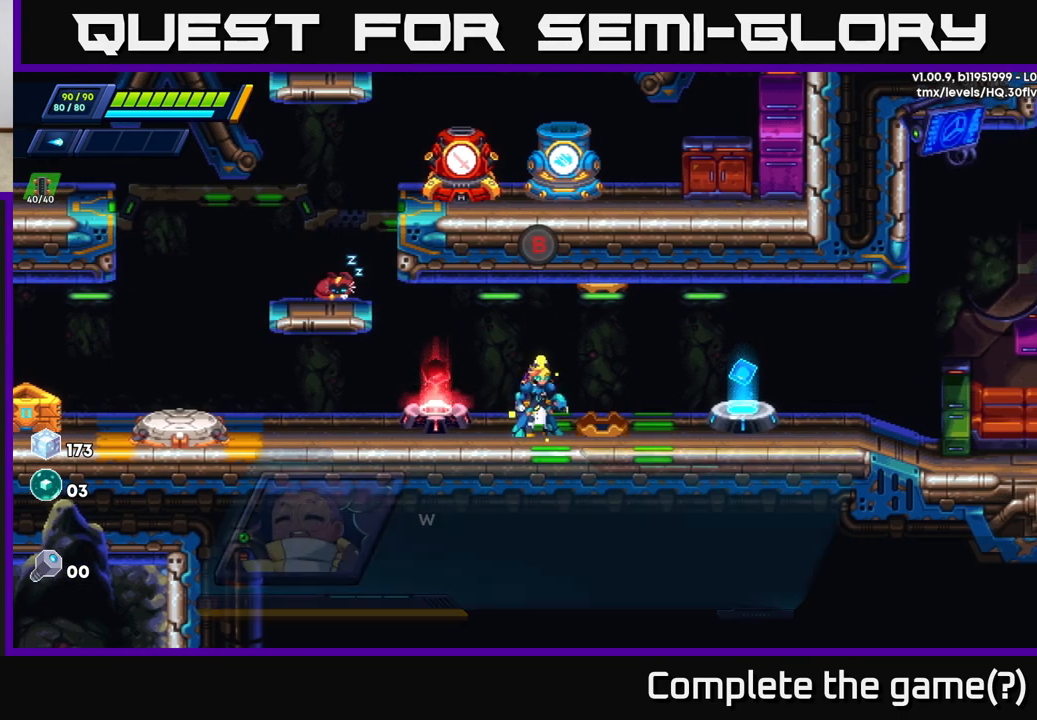
{"buttons": [], "left_stick": "center", "right_stick": "center", "events": []}
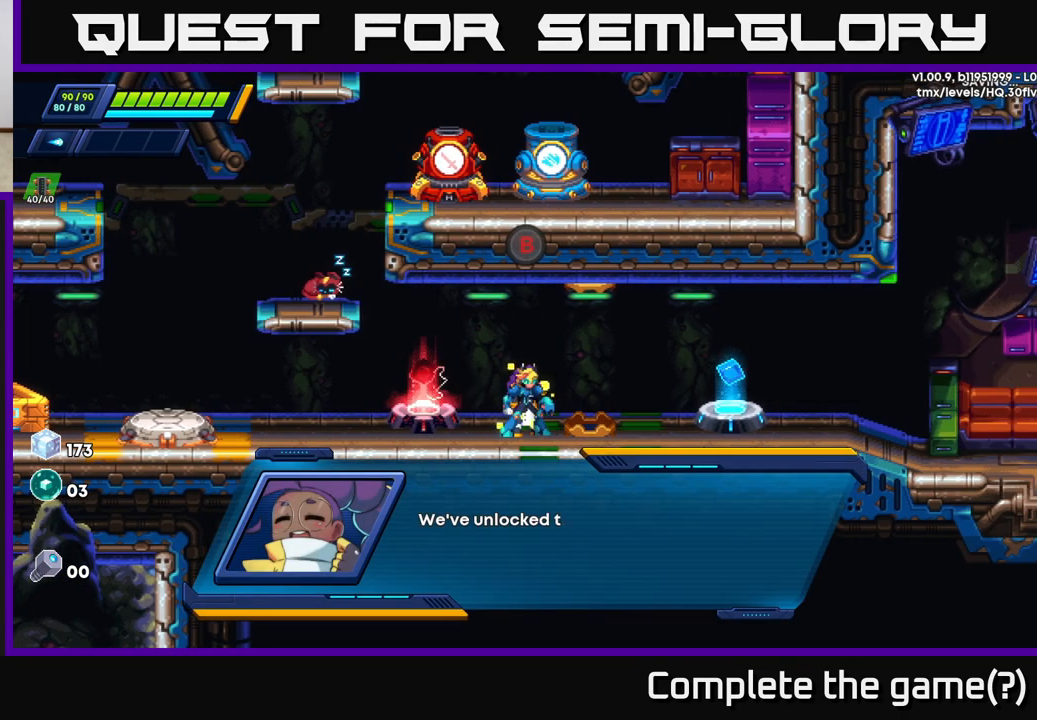
{"buttons": ["A"], "left_stick": "center", "right_stick": "center", "events": [[433, "A", "down"]]}
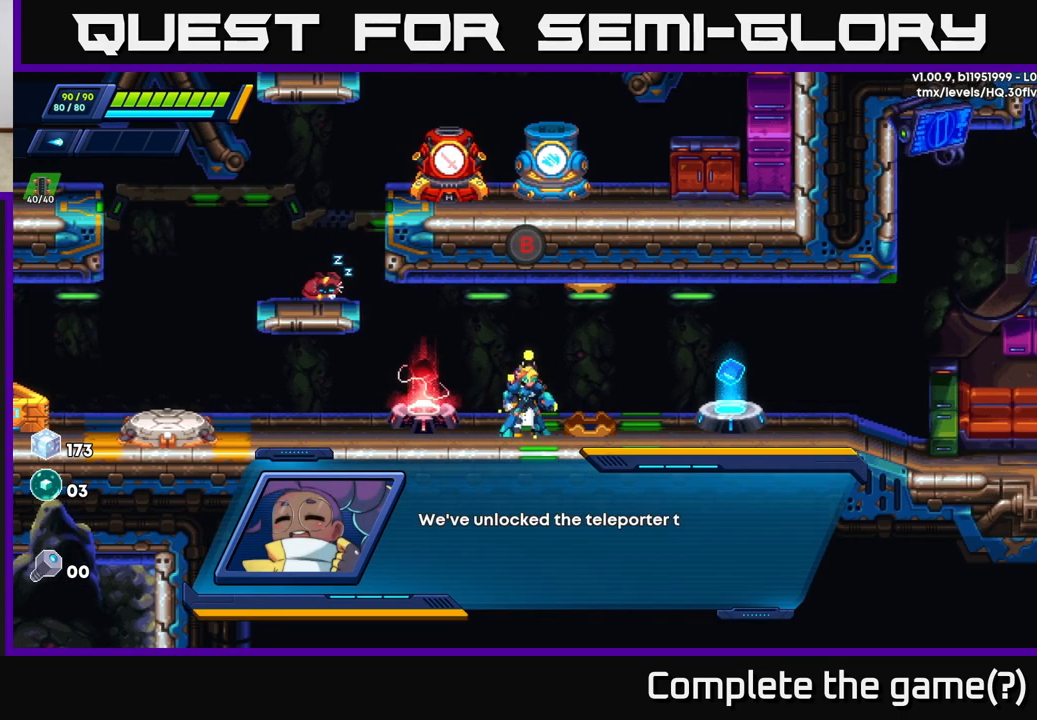
{"buttons": [], "left_stick": "center", "right_stick": "center", "events": [[133, "A", "up"], [350, "B", "down"], [483, "B", "up"]]}
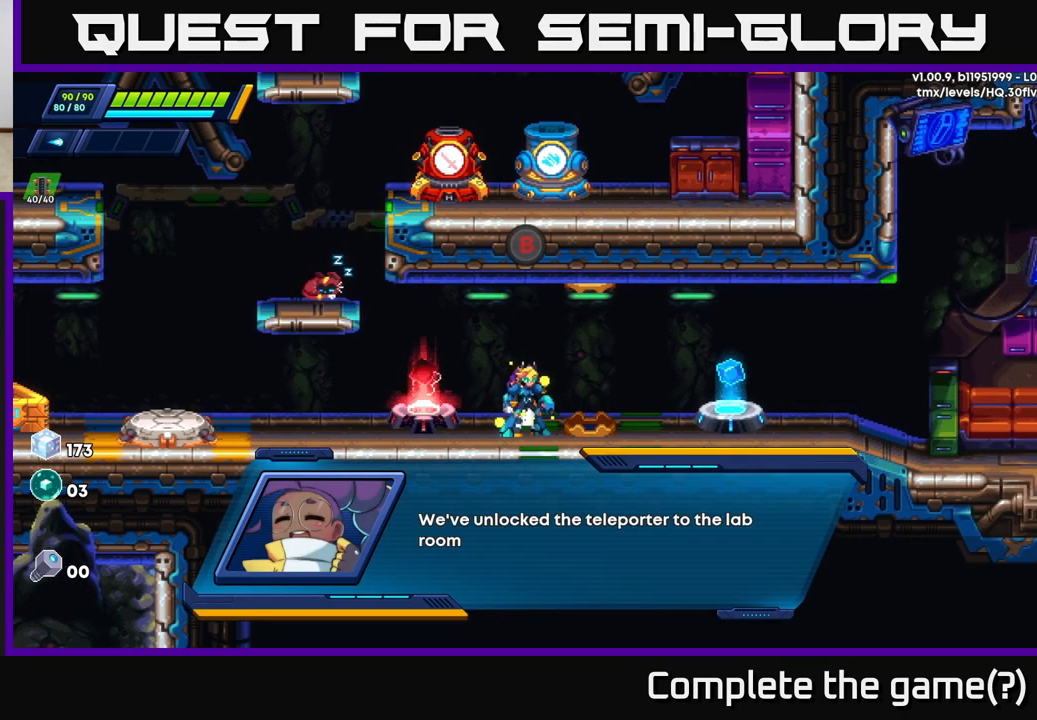
{"buttons": [], "left_stick": "center", "right_stick": "center", "events": []}
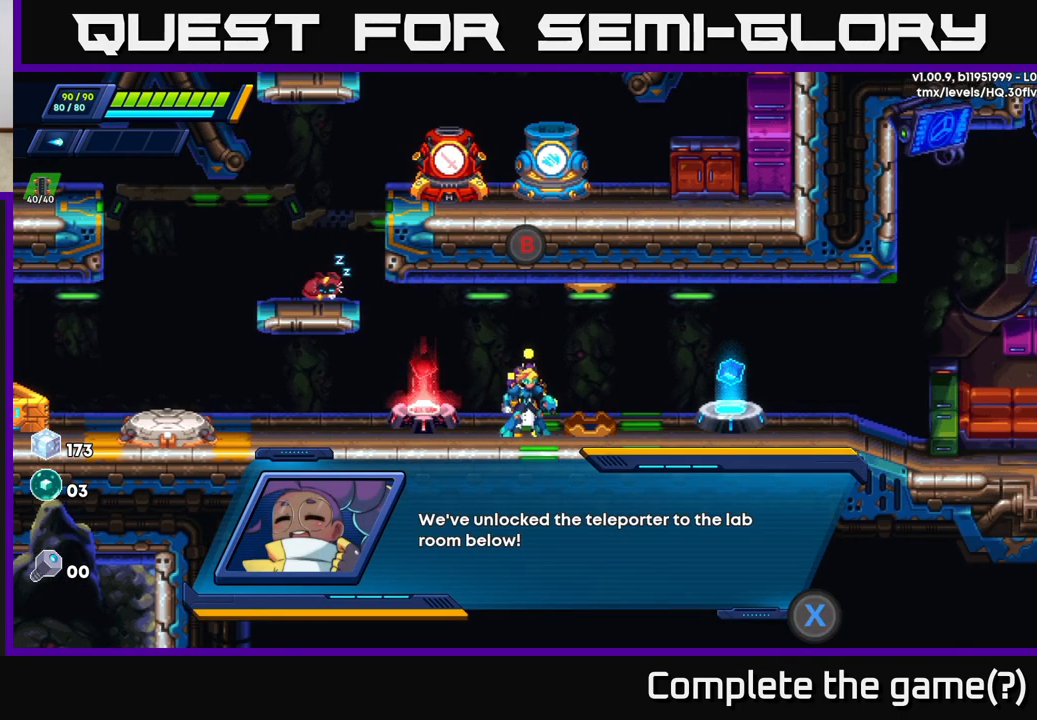
{"buttons": ["A"], "left_stick": "center", "right_stick": "center", "events": [[83, "B", "down"], [233, "B", "up"], [467, "A", "down"]]}
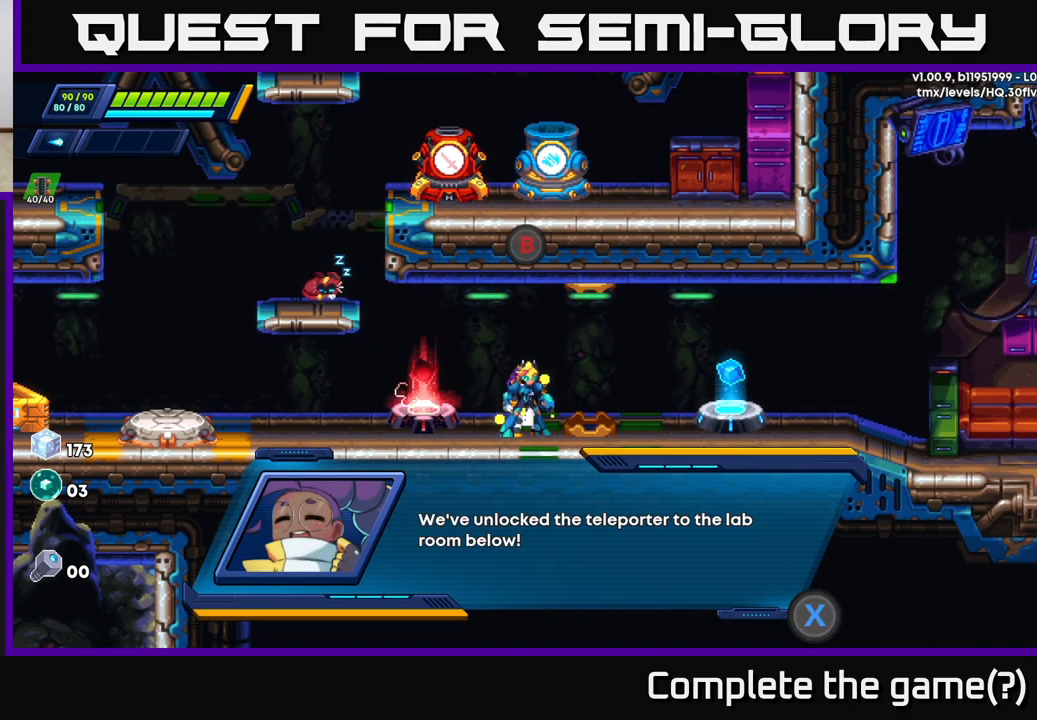
{"buttons": ["B"], "left_stick": "center", "right_stick": "center", "events": [[100, "A", "up"], [383, "B", "down"]]}
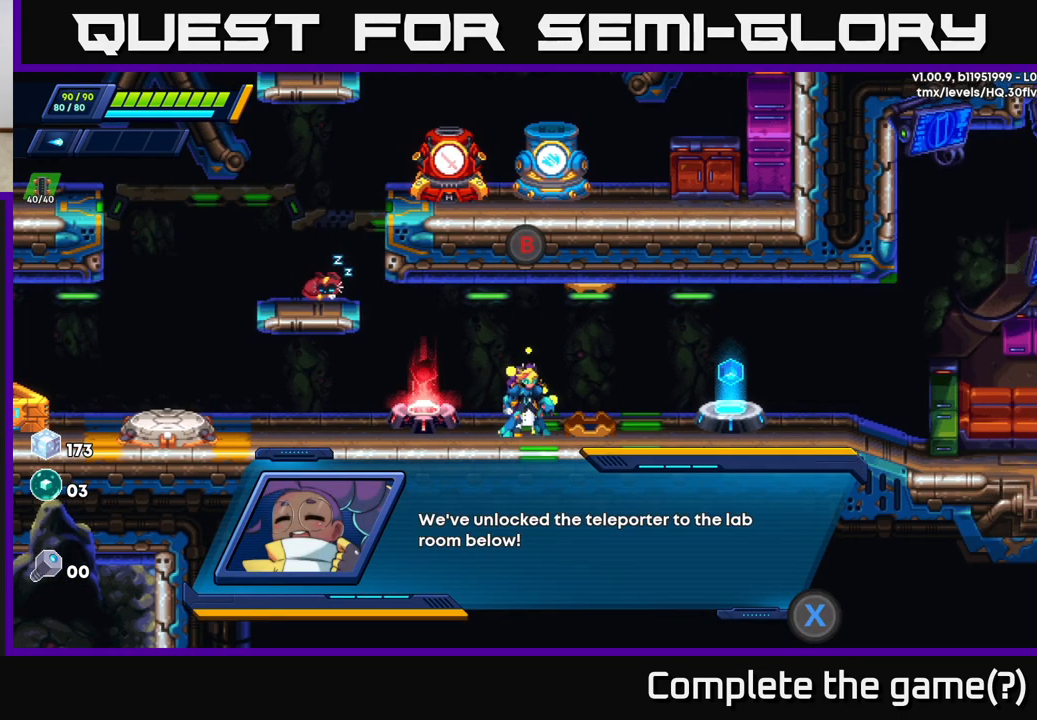
{"buttons": [], "left_stick": "center", "right_stick": "center", "events": [[50, "B", "up"], [233, "X", "down"], [367, "X", "up"]]}
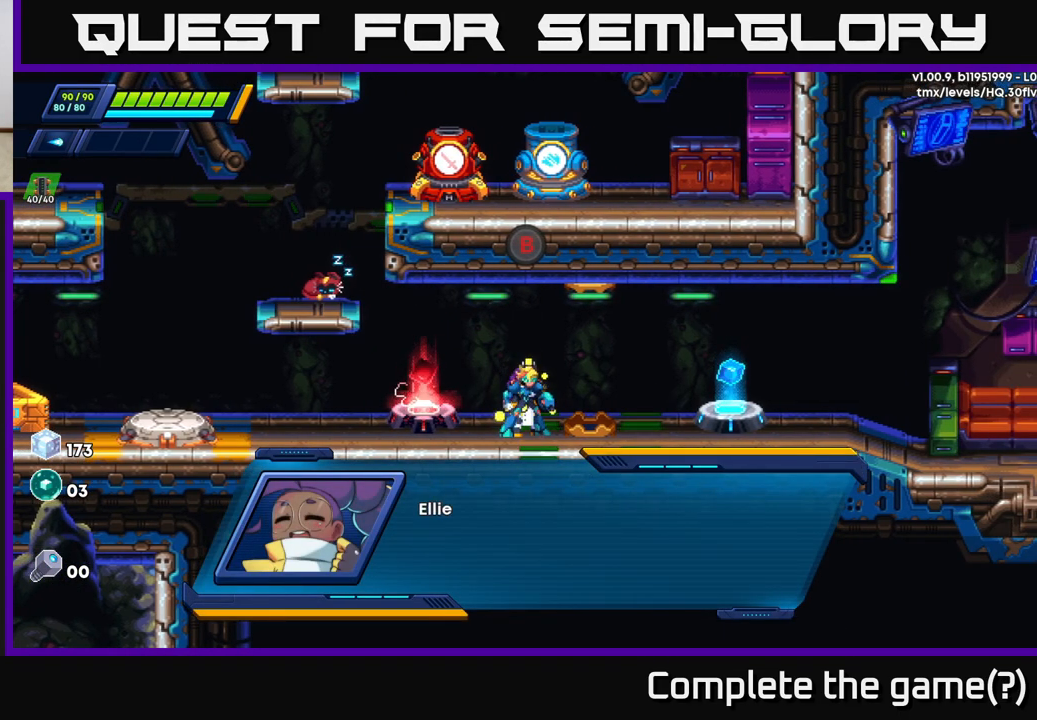
{"buttons": [], "left_stick": "center", "right_stick": "center", "events": [[183, "X", "down"], [333, "X", "up"]]}
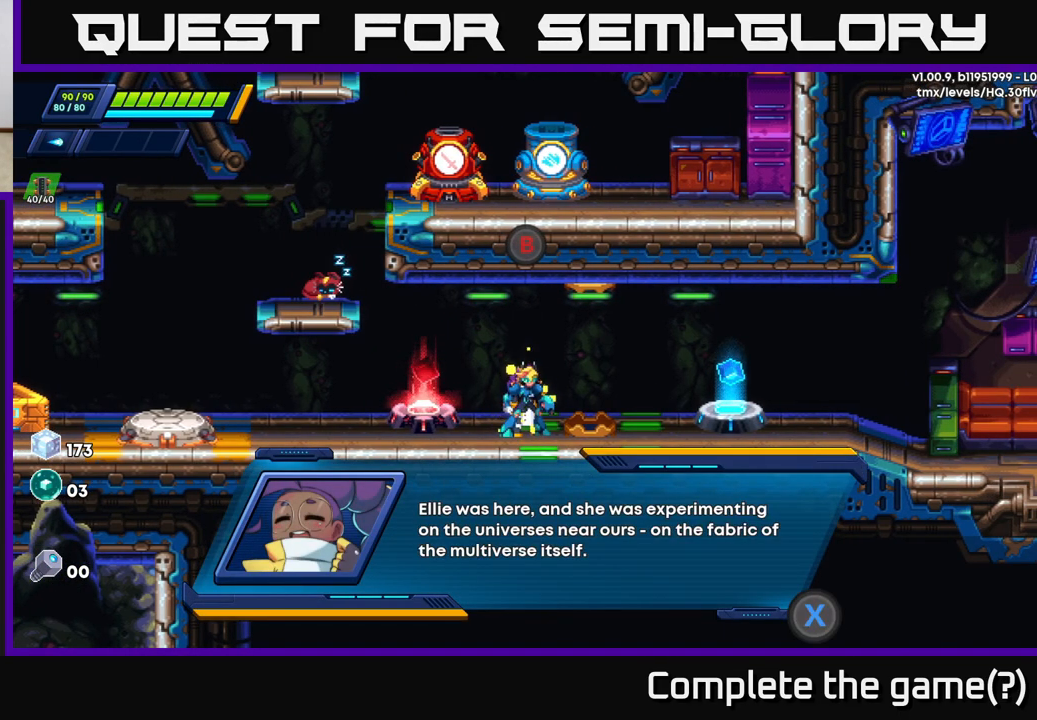
{"buttons": [], "left_stick": "center", "right_stick": "center", "events": []}
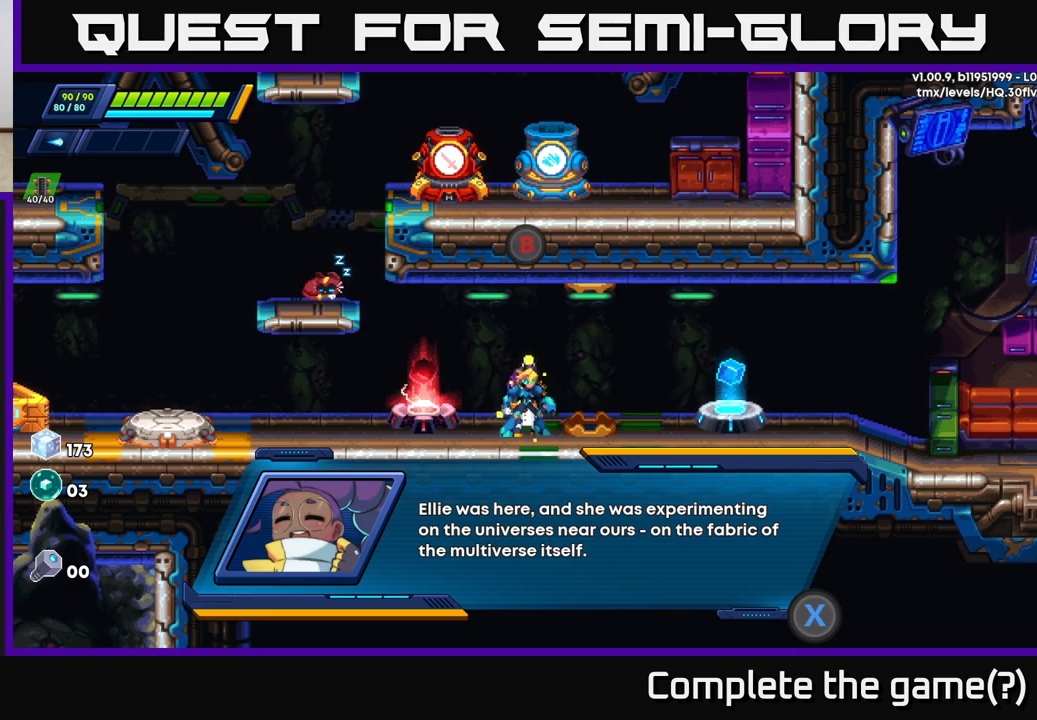
{"buttons": [], "left_stick": "center", "right_stick": "center", "events": []}
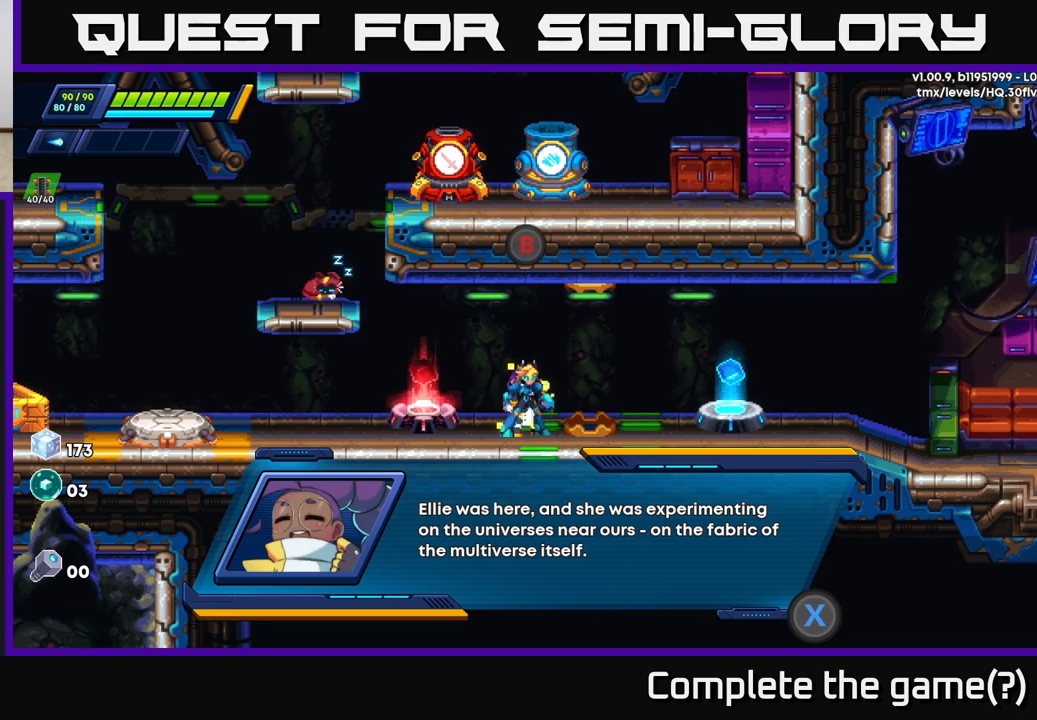
{"buttons": [], "left_stick": "center", "right_stick": "center", "events": []}
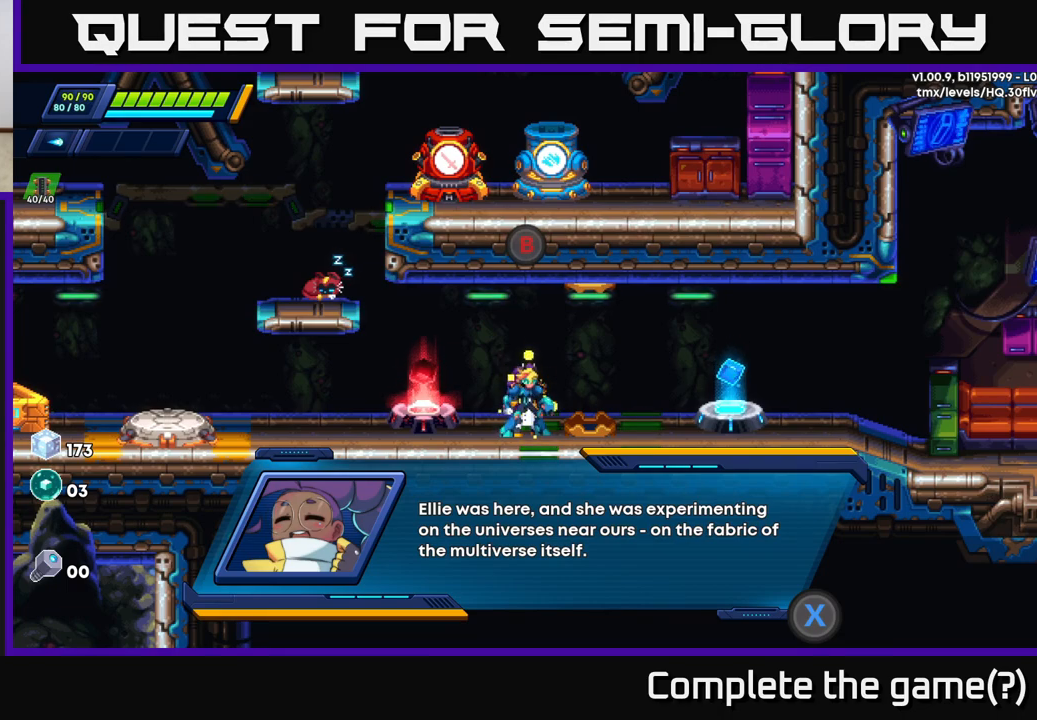
{"buttons": [], "left_stick": "center", "right_stick": "center", "events": []}
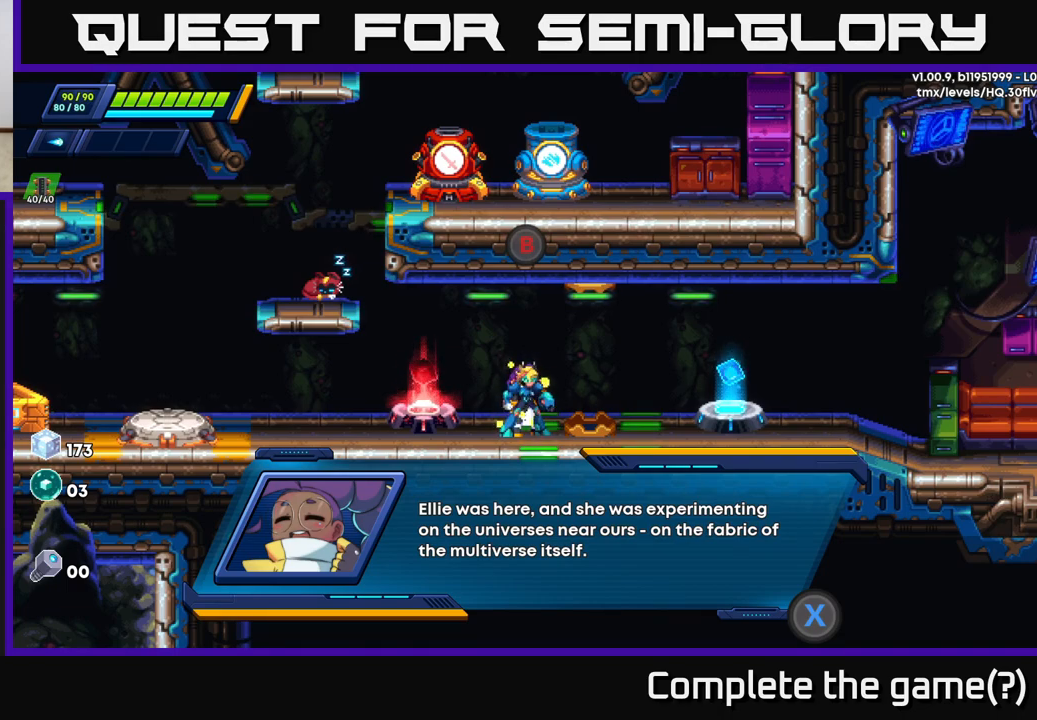
{"buttons": [], "left_stick": "center", "right_stick": "center", "events": []}
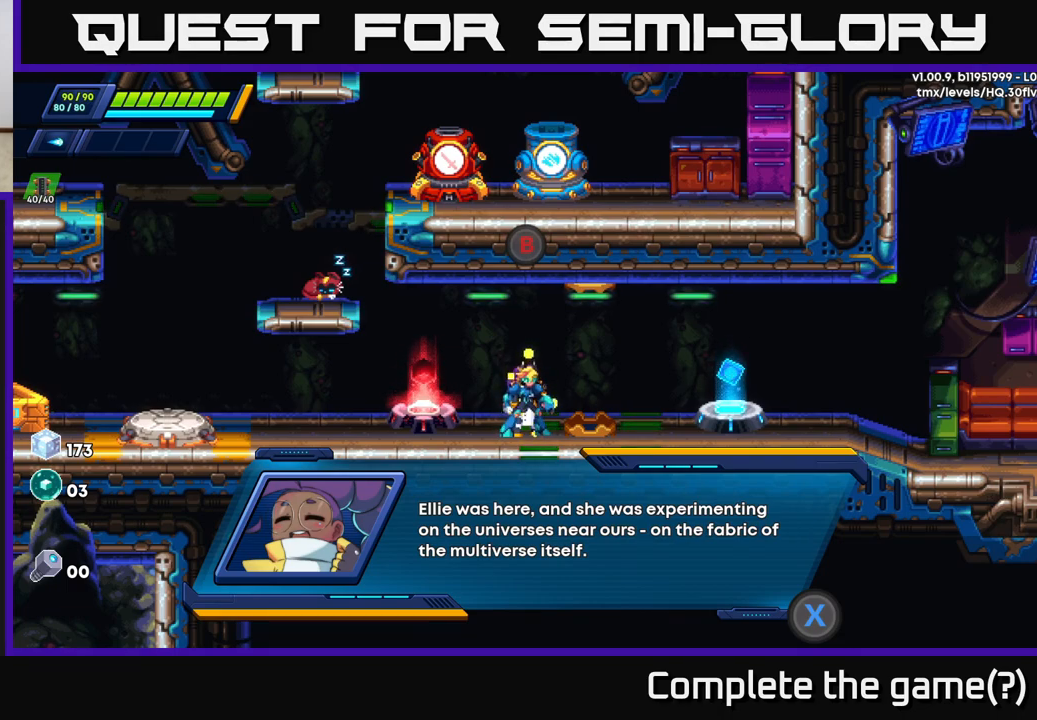
{"buttons": [], "left_stick": "center", "right_stick": "center", "events": [[50, "X", "down"], [217, "X", "up"]]}
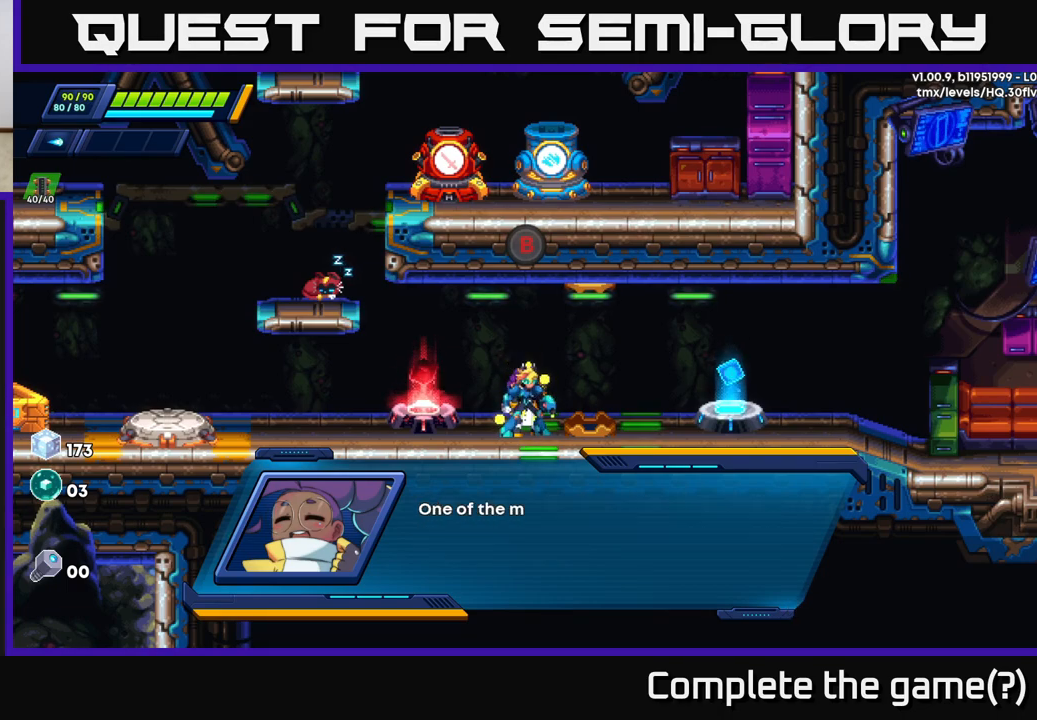
{"buttons": [], "left_stick": "center", "right_stick": "center", "events": [[17, "X", "down"], [167, "X", "up"]]}